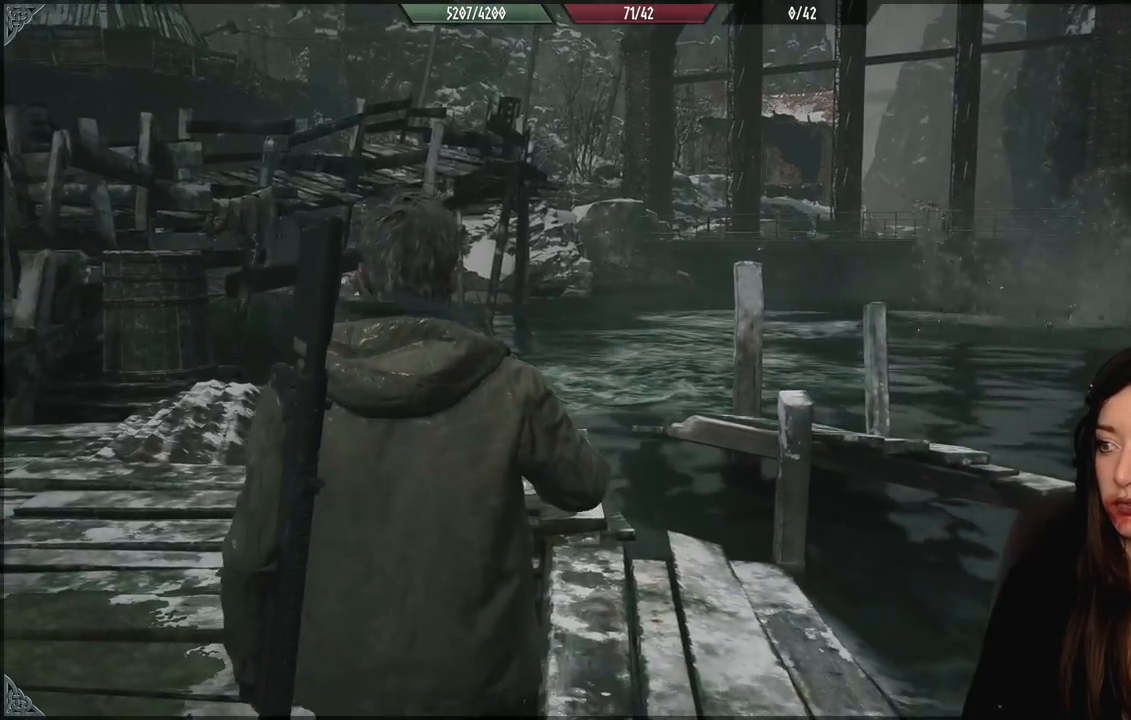
Gameplay with a controller (Xbox layout); each line is a JSON object with the inputs held at the frame after it. "events" lists button and stick changes between this image and that frame as [ms after this image, input, new state], when the widget could be followed in between.
{"buttons": [], "left_stick": "left", "right_stick": "center", "events": [[483, "left_stick", "left"]]}
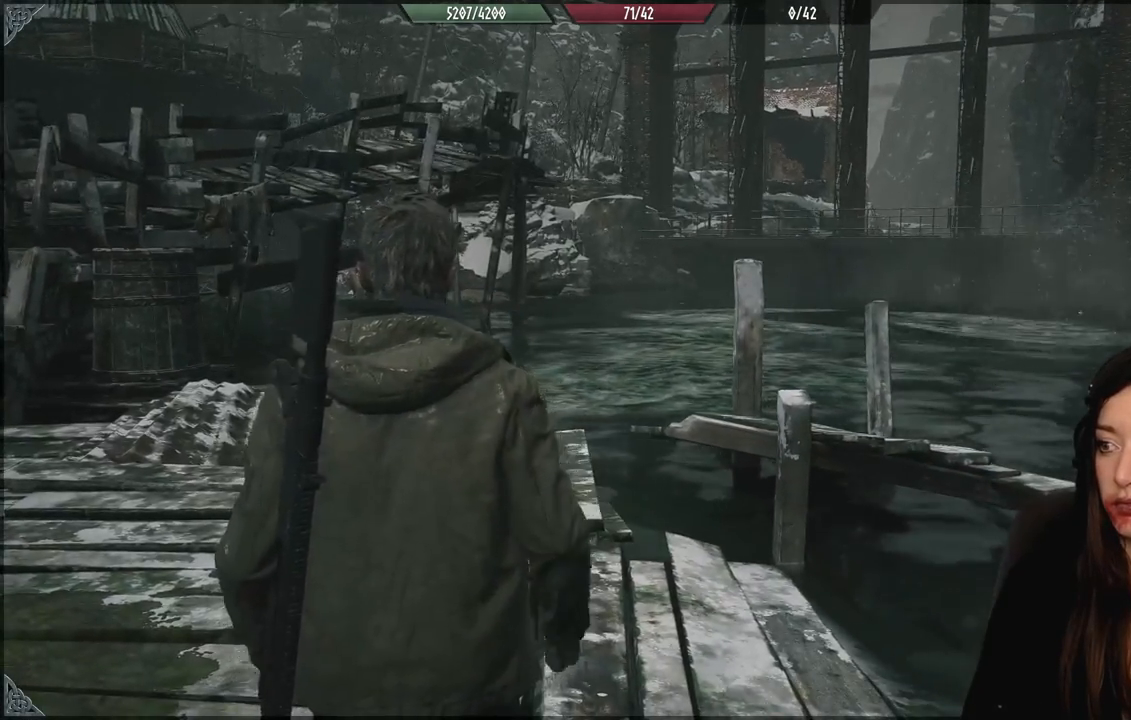
{"buttons": [], "left_stick": "left", "right_stick": "down-right", "events": [[217, "right_stick", "down-right"]]}
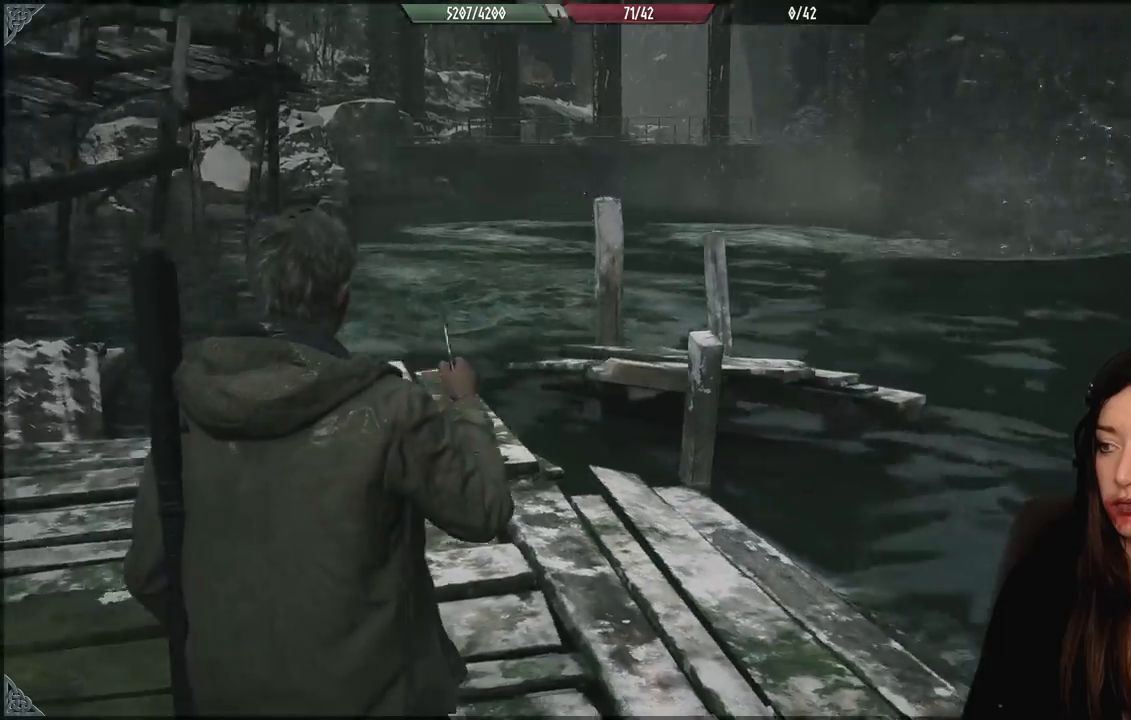
{"buttons": [], "left_stick": "left", "right_stick": "right", "events": [[217, "right_stick", "right"]]}
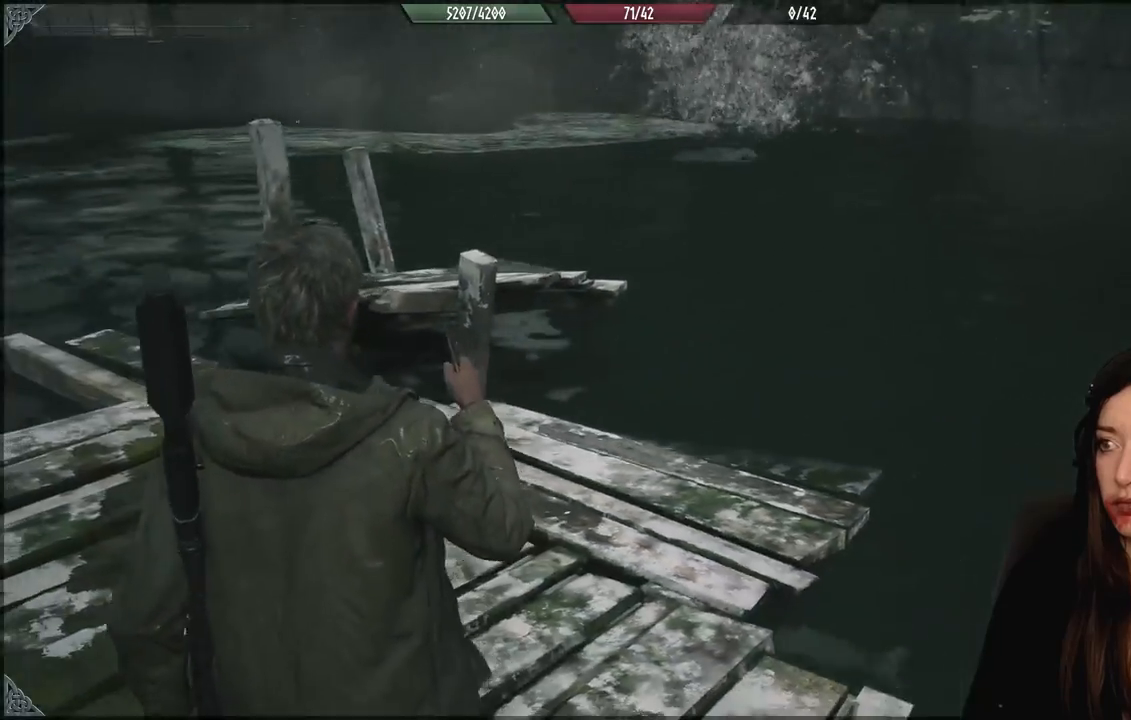
{"buttons": [], "left_stick": "left", "right_stick": "center", "events": [[417, "right_stick", "center"]]}
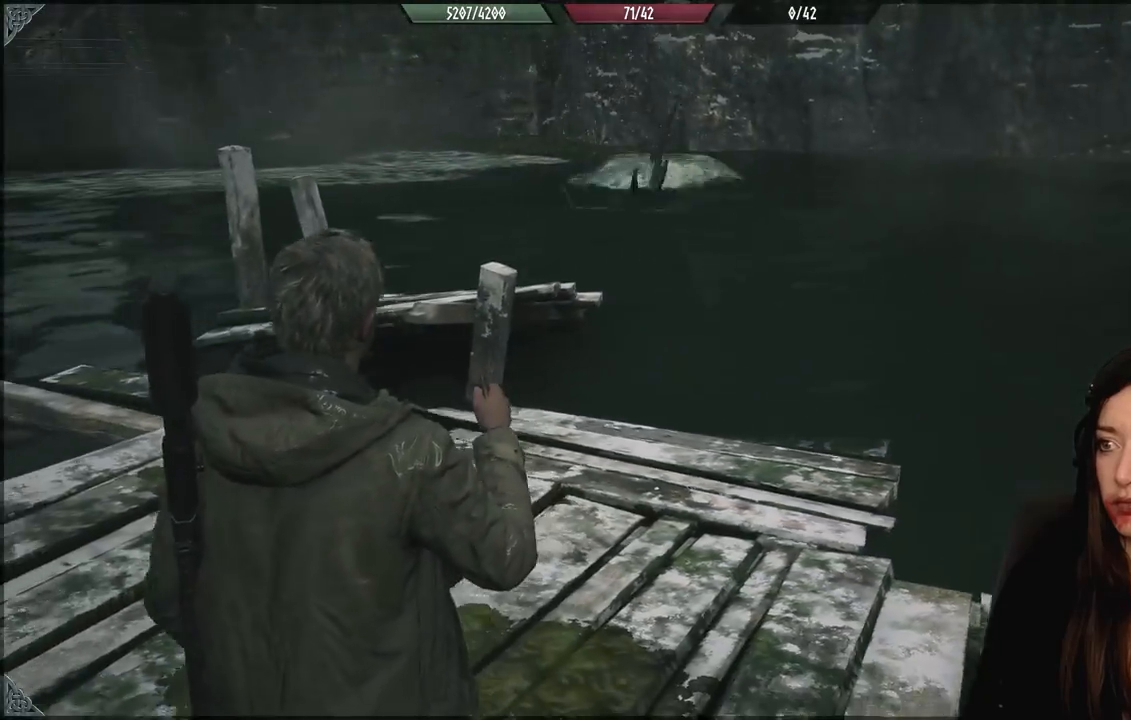
{"buttons": [], "left_stick": "down", "right_stick": "center", "events": [[117, "left_stick", "down-left"], [433, "left_stick", "down"]]}
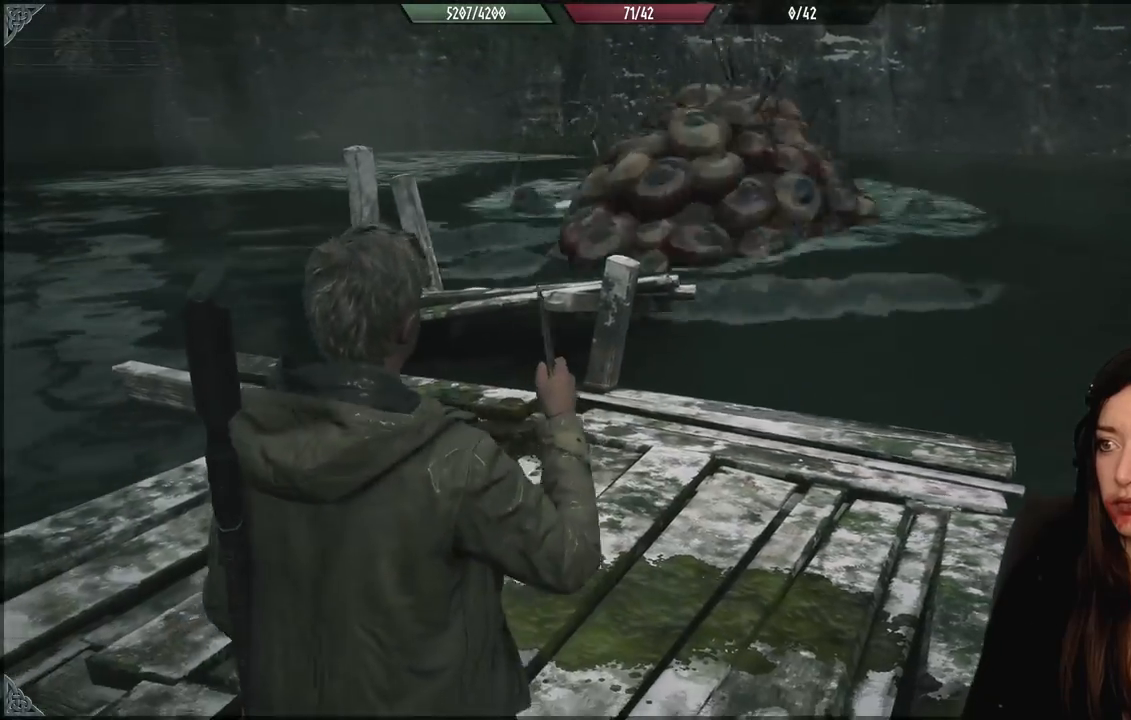
{"buttons": [], "left_stick": "down-left", "right_stick": "right", "events": [[83, "left_stick", "down-left"], [483, "right_stick", "right"]]}
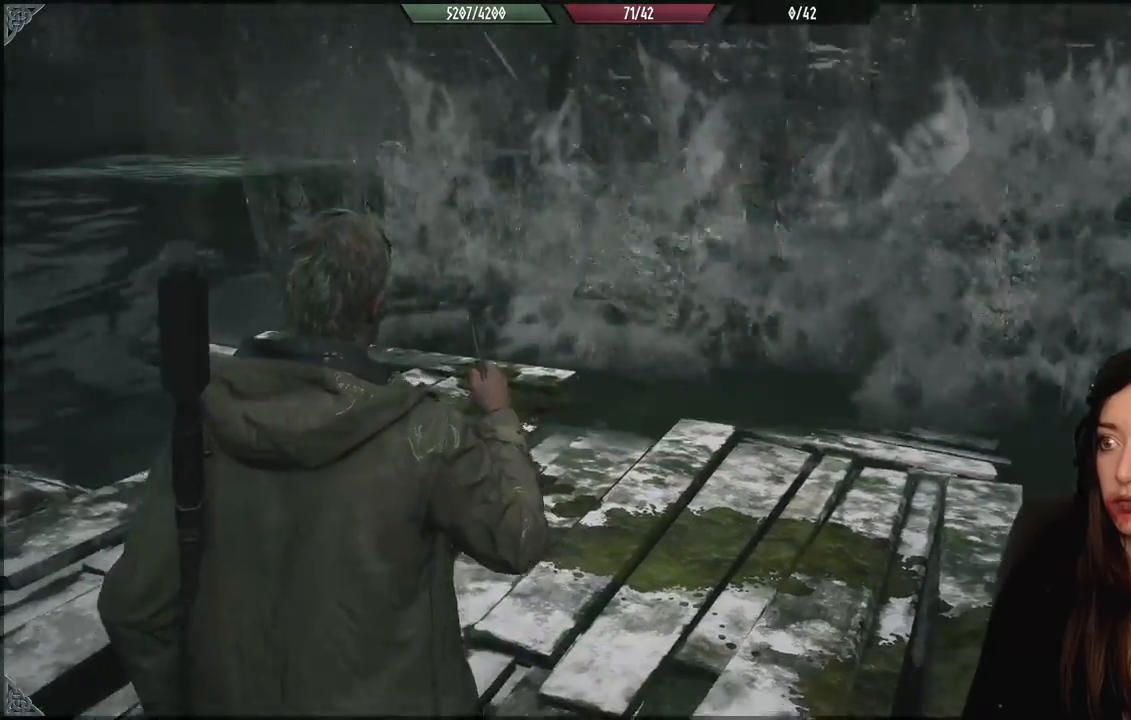
{"buttons": [], "left_stick": "down-left", "right_stick": "center", "events": [[300, "right_stick", "center"]]}
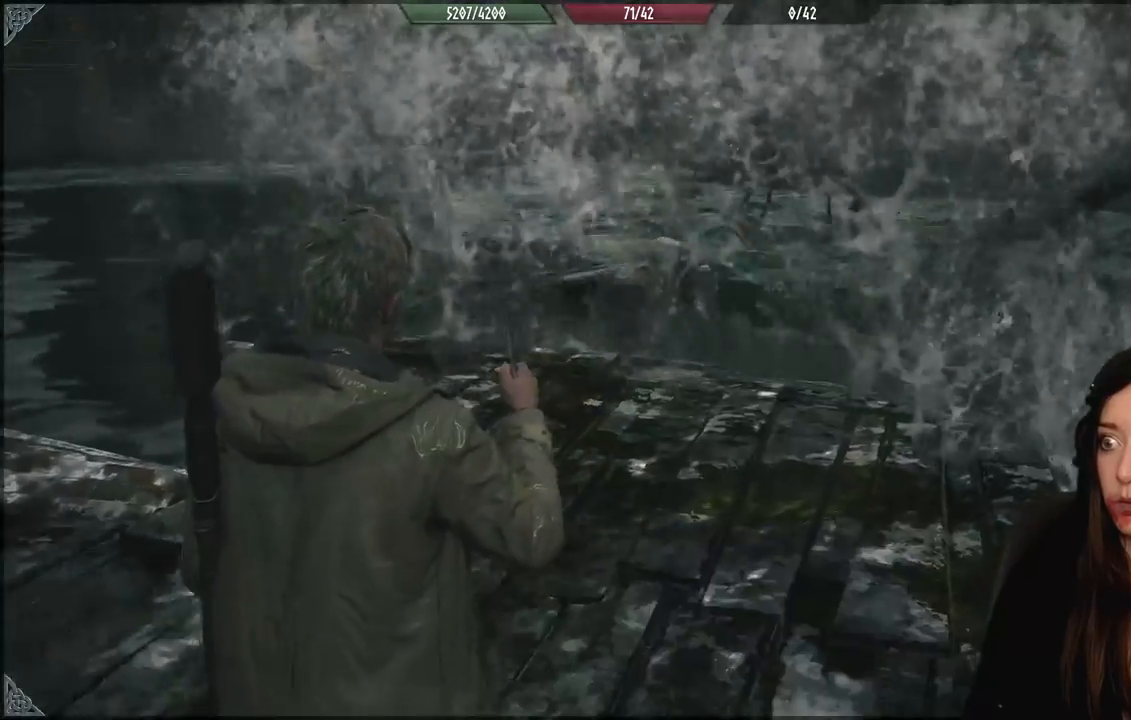
{"buttons": [], "left_stick": "center", "right_stick": "center", "events": [[100, "left_stick", "center"]]}
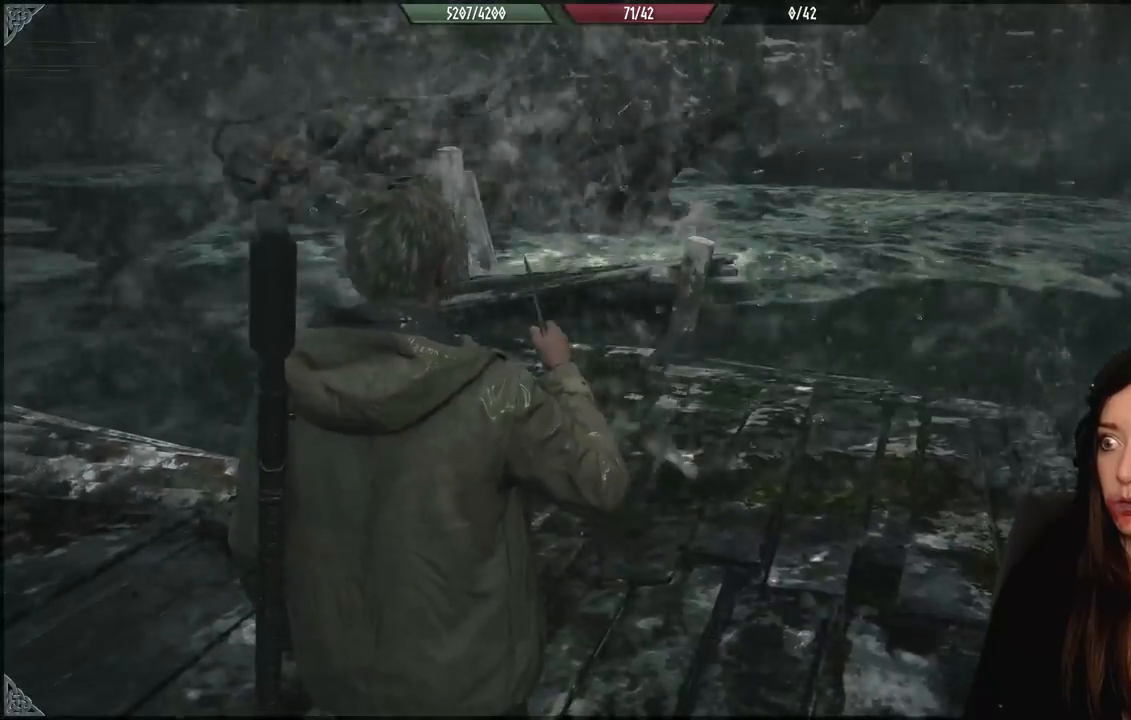
{"buttons": [], "left_stick": "up-right", "right_stick": "left", "events": [[267, "left_stick", "up-right"], [367, "right_stick", "left"]]}
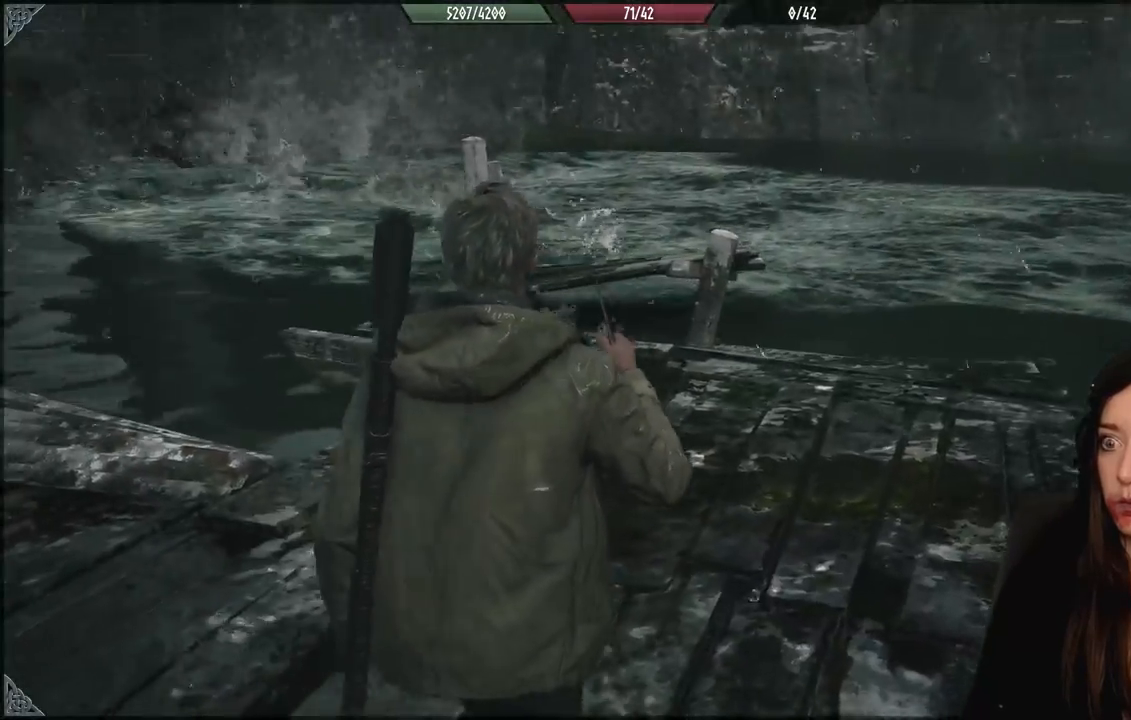
{"buttons": [], "left_stick": "center", "right_stick": "center", "events": [[233, "right_stick", "up-left"], [333, "left_stick", "center"], [333, "right_stick", "center"]]}
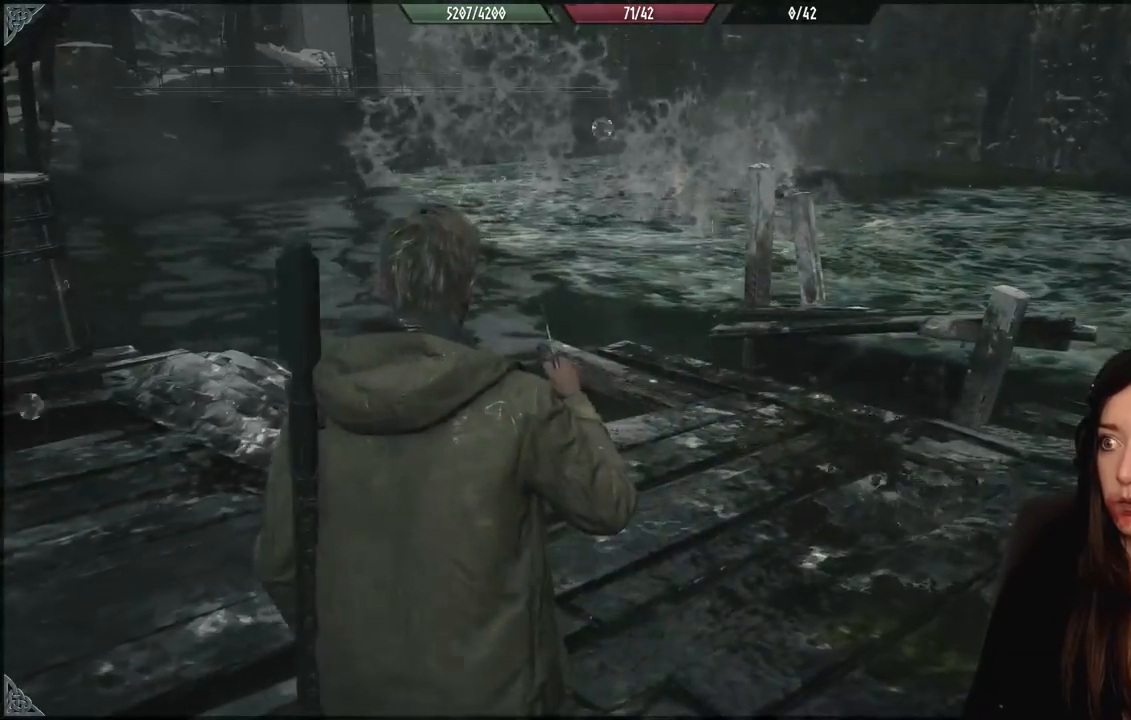
{"buttons": [], "left_stick": "center", "right_stick": "right", "events": [[233, "right_stick", "right"]]}
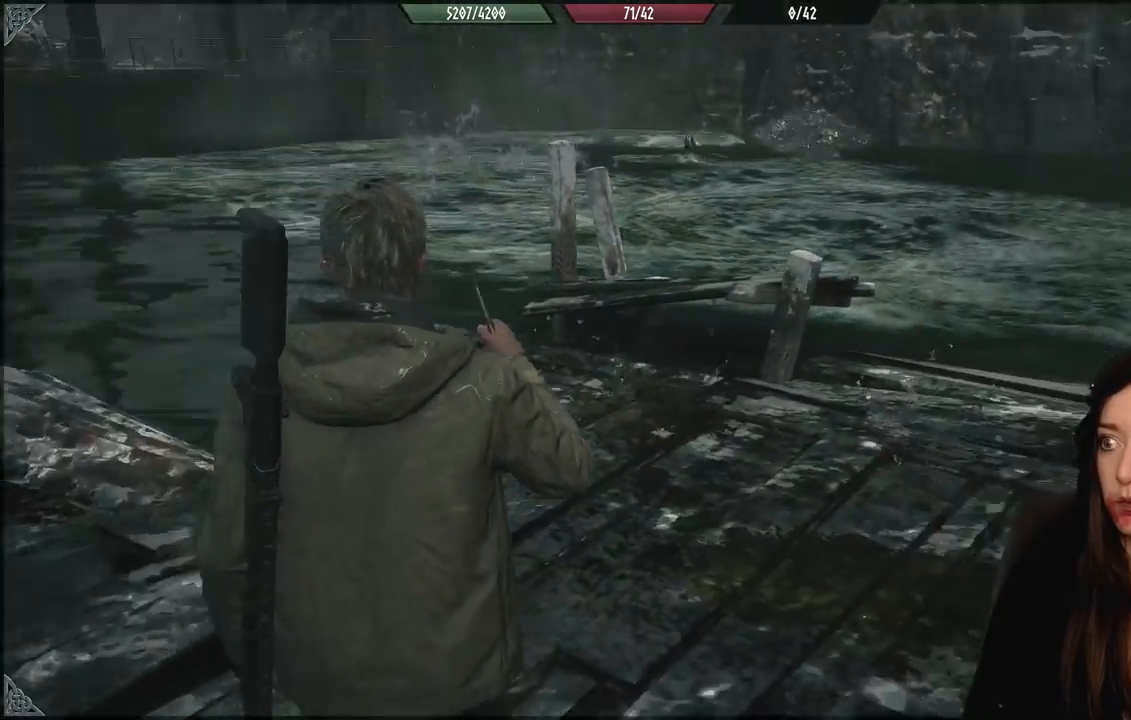
{"buttons": [], "left_stick": "up", "right_stick": "right", "events": [[17, "left_stick", "up-right"], [250, "left_stick", "up"]]}
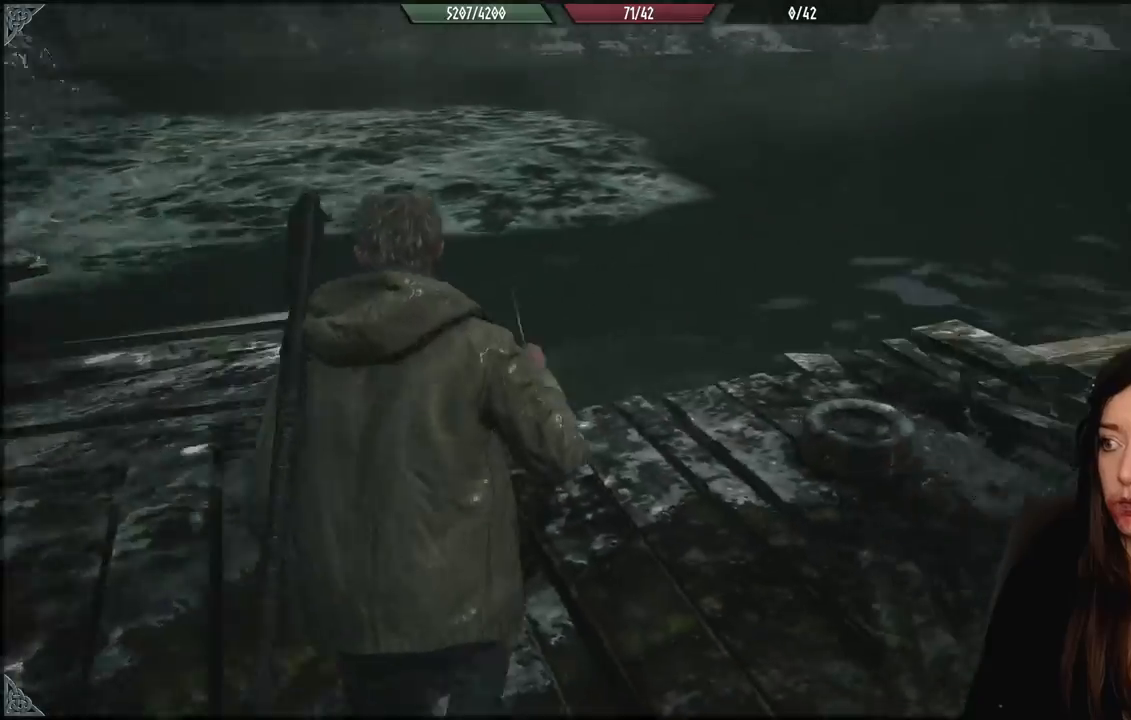
{"buttons": [], "left_stick": "center", "right_stick": "right", "events": [[17, "left_stick", "up-right"], [267, "left_stick", "up"], [483, "left_stick", "center"]]}
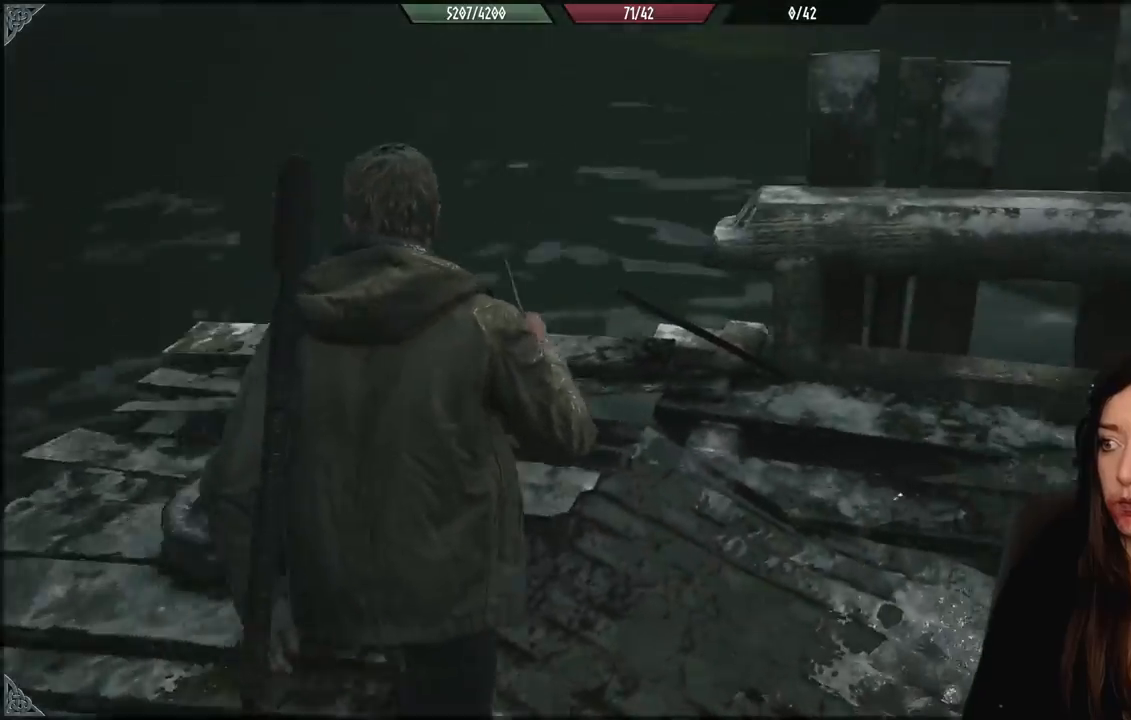
{"buttons": [], "left_stick": "up", "right_stick": "right", "events": [[67, "left_stick", "down-right"], [333, "left_stick", "up-right"], [417, "left_stick", "up"]]}
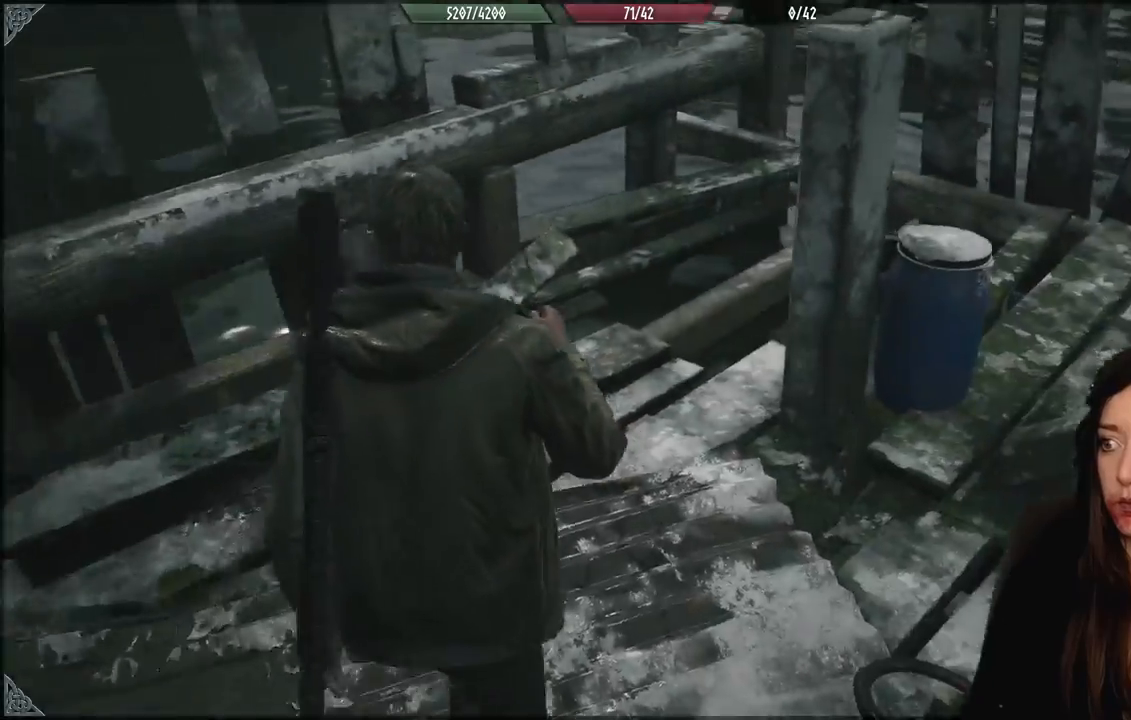
{"buttons": [], "left_stick": "up-left", "right_stick": "right", "events": [[300, "left_stick", "up-left"]]}
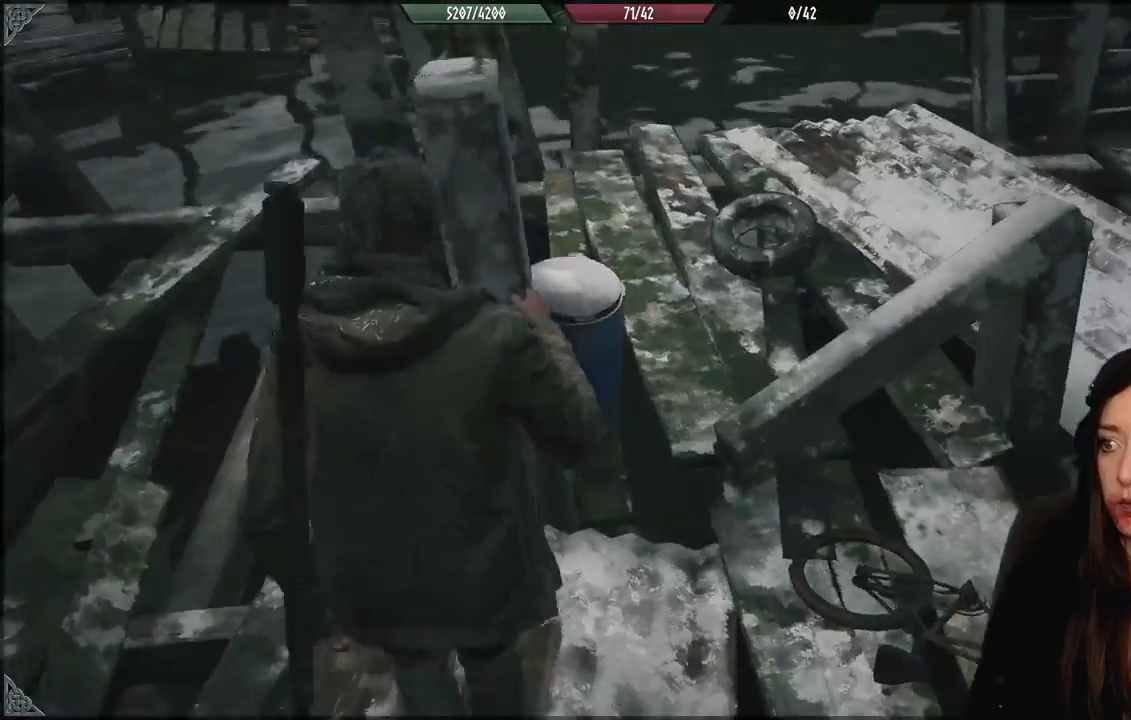
{"buttons": [], "left_stick": "up-right", "right_stick": "right", "events": [[50, "left_stick", "center"], [167, "left_stick", "down-right"], [417, "left_stick", "up-right"]]}
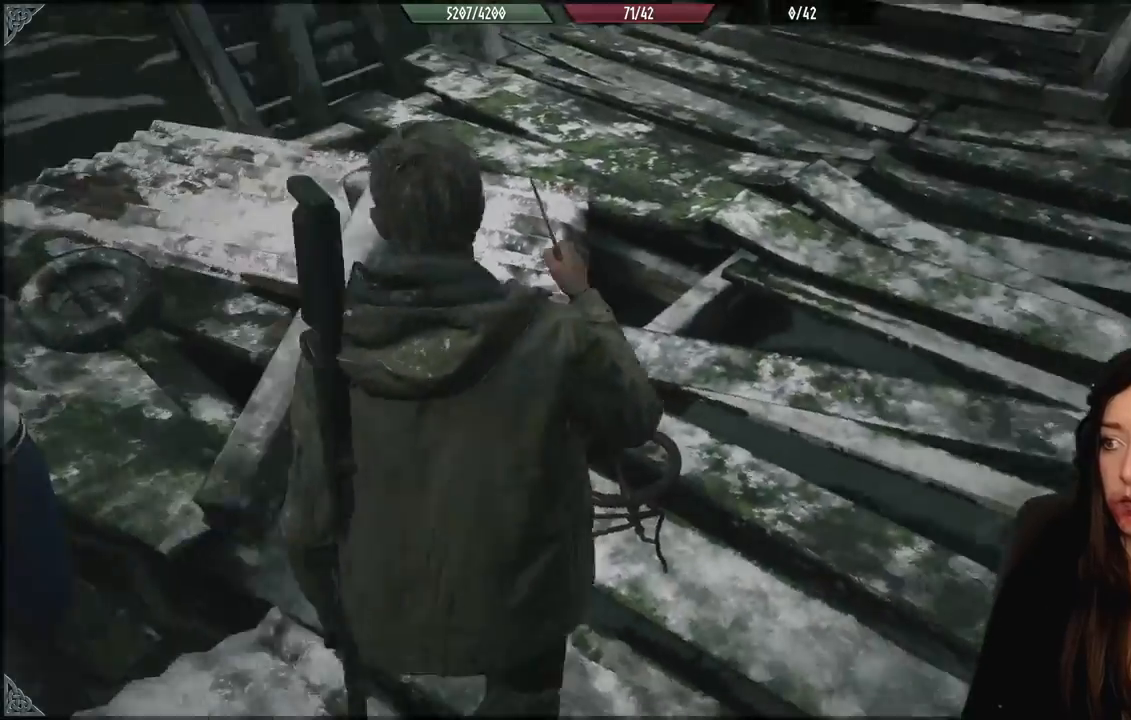
{"buttons": [], "left_stick": "up", "right_stick": "left", "events": [[17, "right_stick", "center"], [133, "left_stick", "up"], [283, "right_stick", "left"]]}
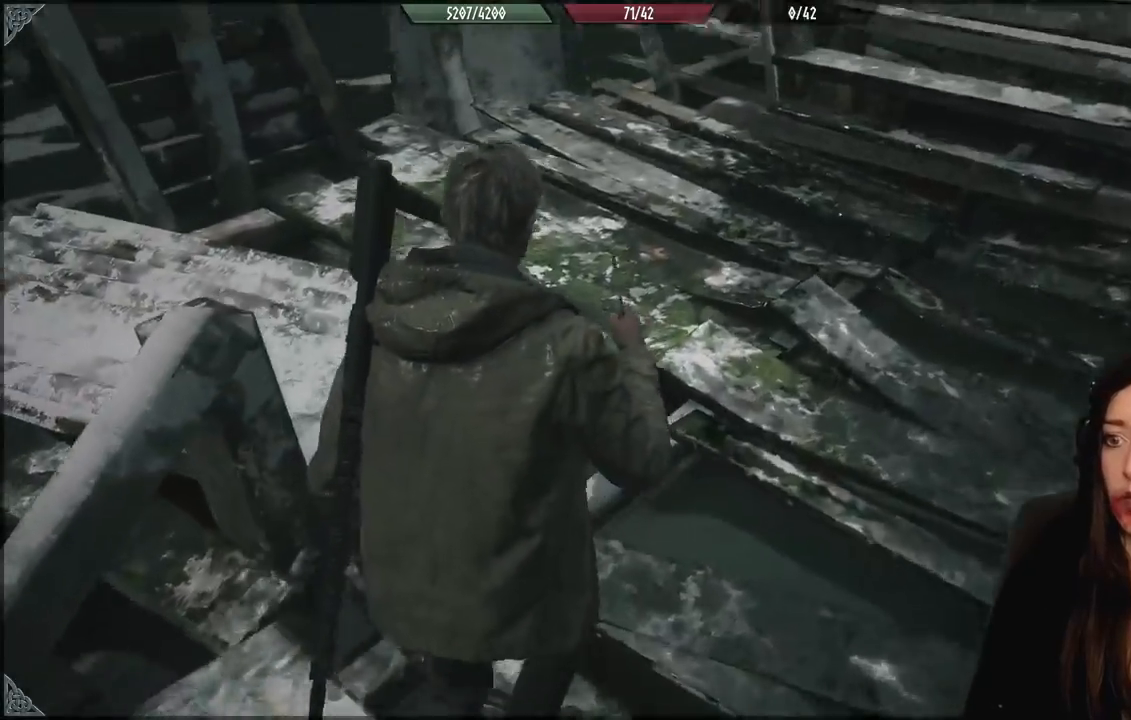
{"buttons": [], "left_stick": "up", "right_stick": "center", "events": [[333, "right_stick", "center"]]}
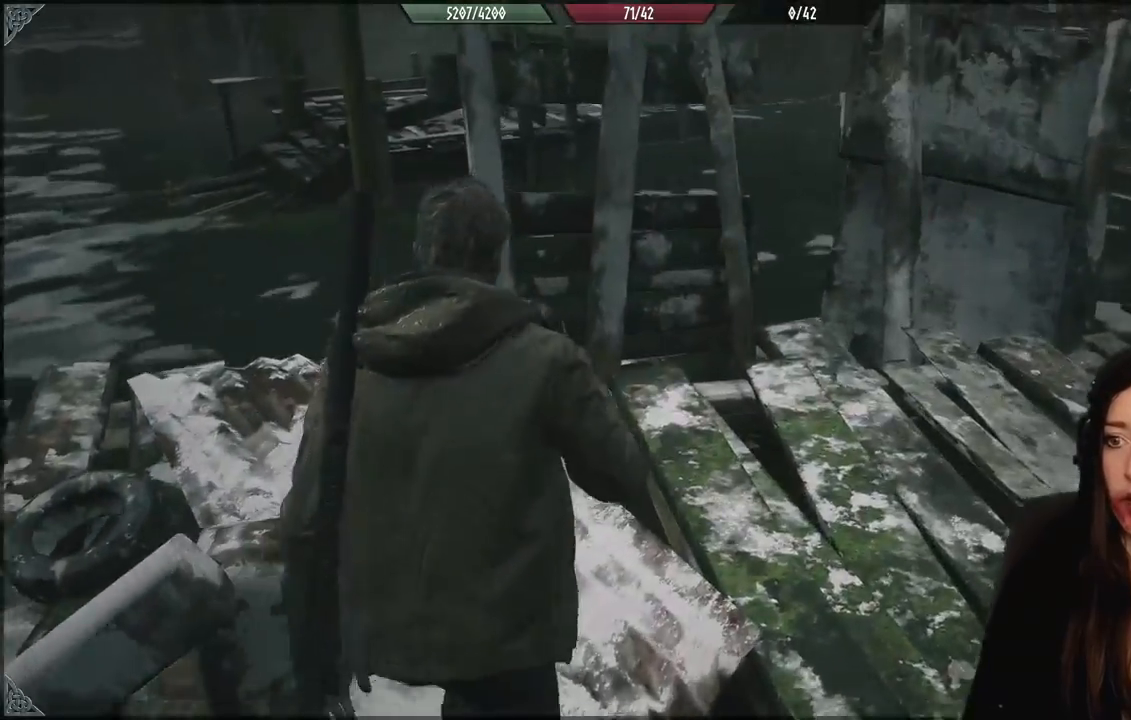
{"buttons": [], "left_stick": "up-right", "right_stick": "right", "events": [[167, "right_stick", "right"], [233, "left_stick", "up-right"]]}
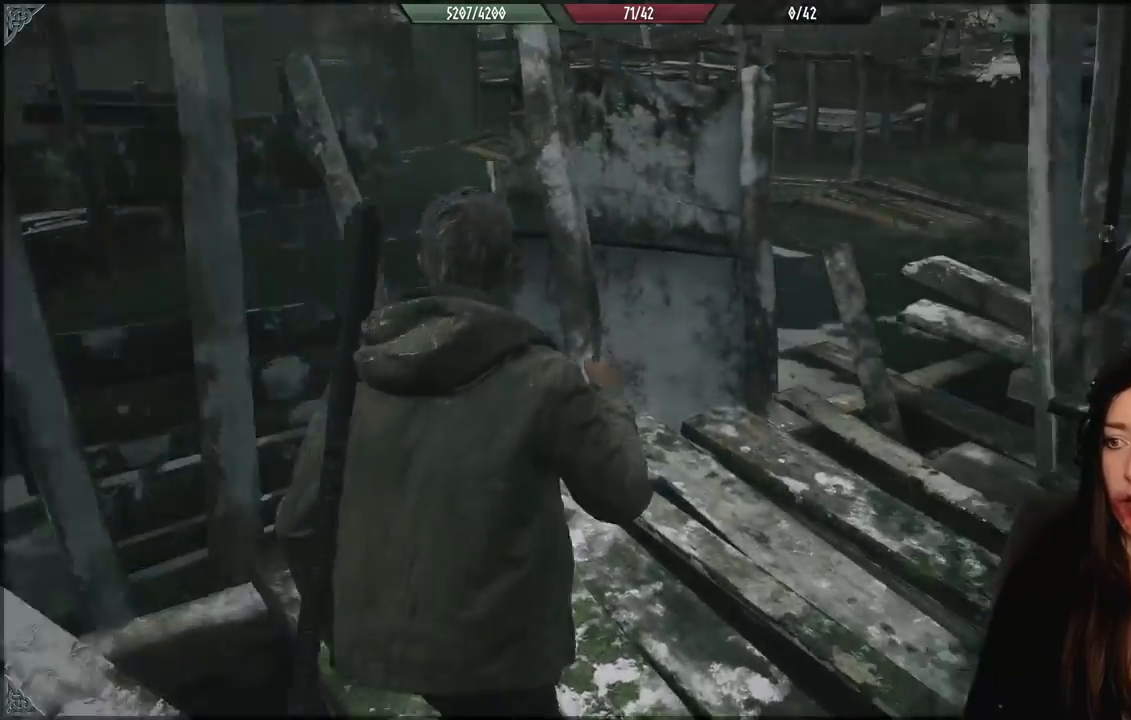
{"buttons": [], "left_stick": "left", "right_stick": "down-left", "events": [[83, "left_stick", "left"], [100, "right_stick", "down-left"]]}
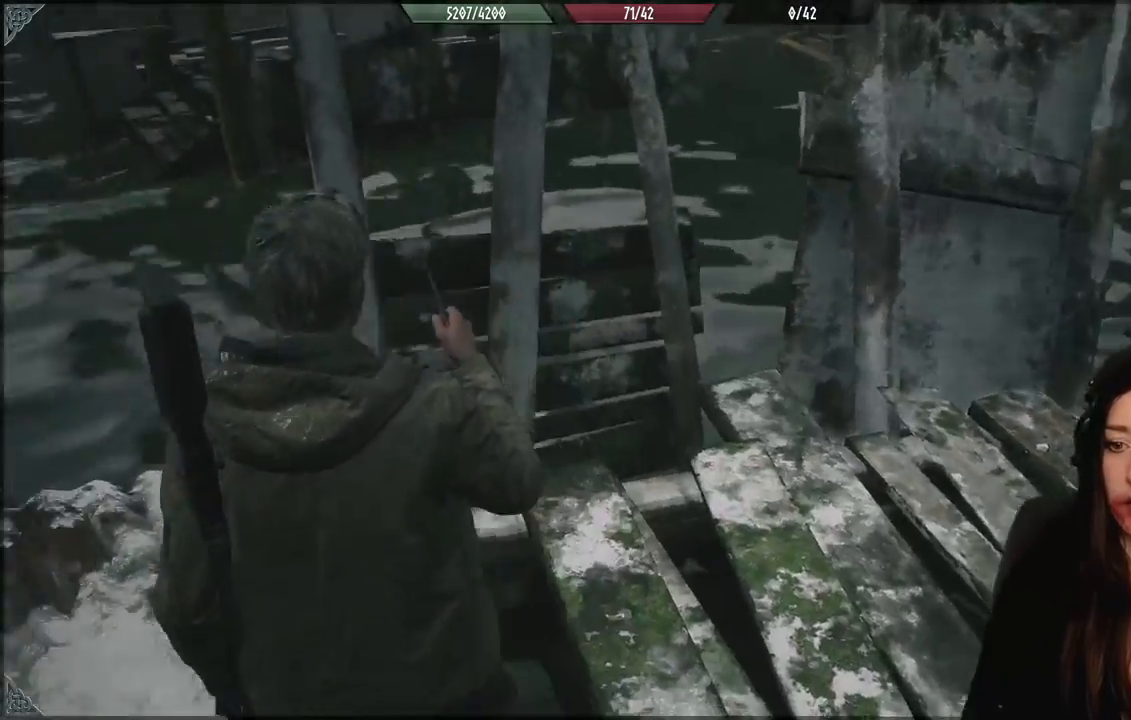
{"buttons": [], "left_stick": "center", "right_stick": "center", "events": [[217, "left_stick", "up-left"], [333, "left_stick", "up"], [383, "right_stick", "center"], [433, "left_stick", "center"]]}
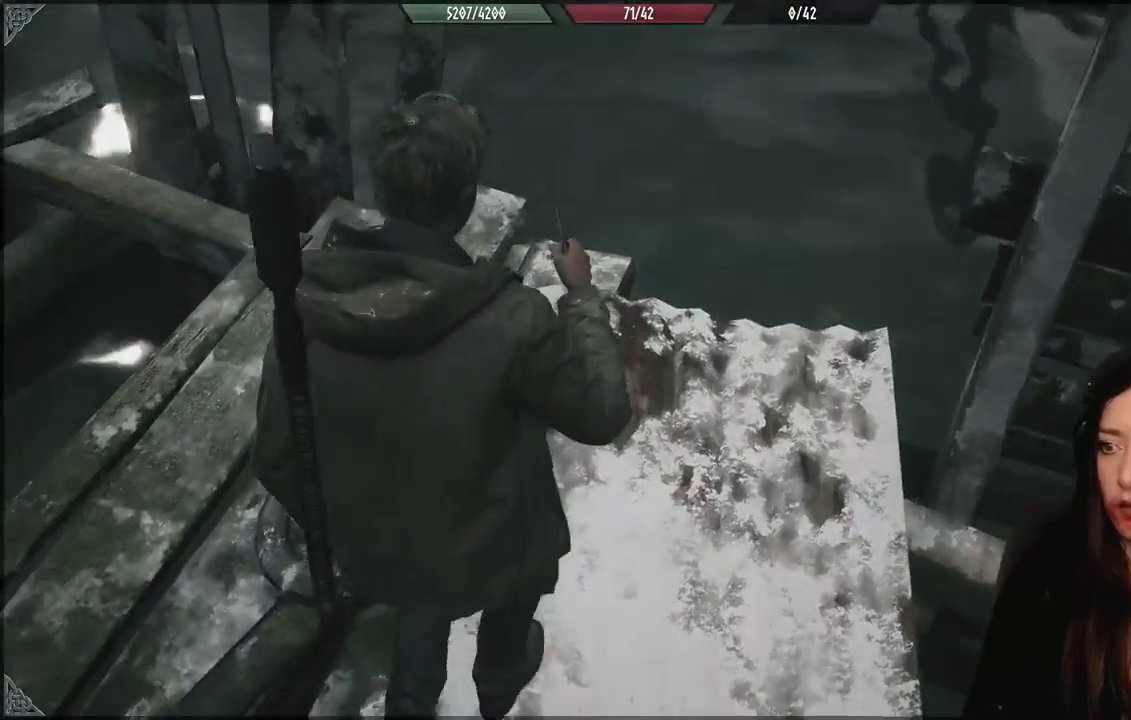
{"buttons": [], "left_stick": "up", "right_stick": "left", "events": [[167, "A", "down"], [167, "left_stick", "up-left"], [217, "left_stick", "up"], [300, "A", "up"], [467, "right_stick", "left"]]}
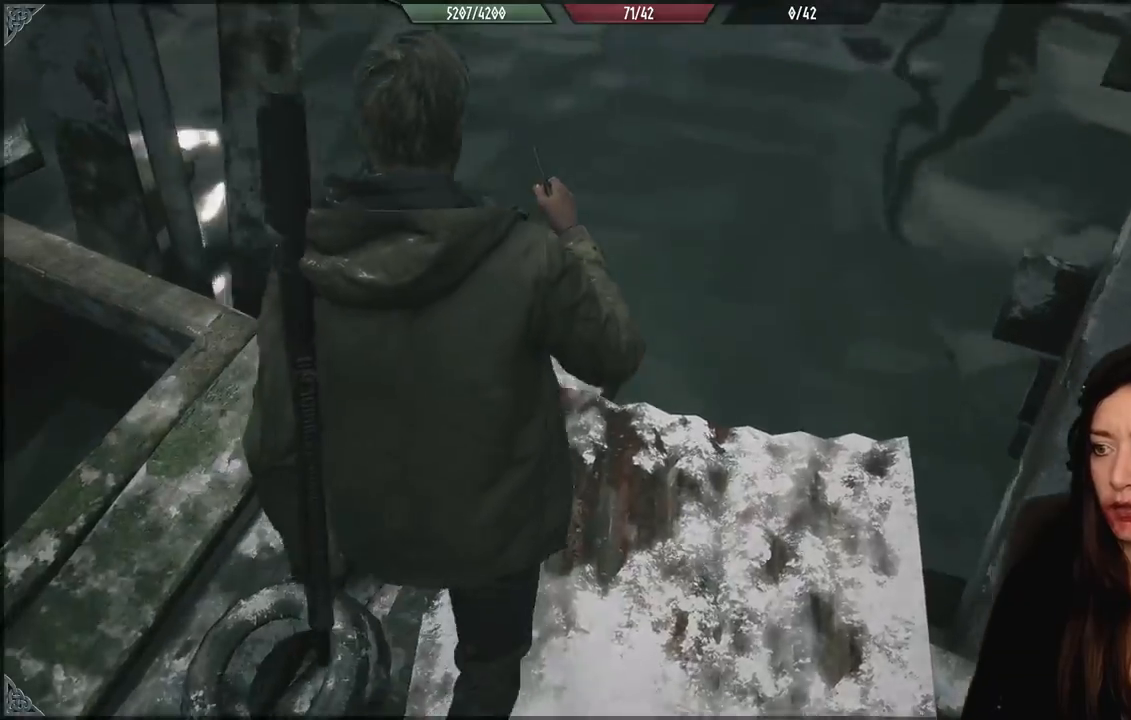
{"buttons": [], "left_stick": "down-left", "right_stick": "left", "events": [[50, "left_stick", "down"], [133, "left_stick", "down-left"]]}
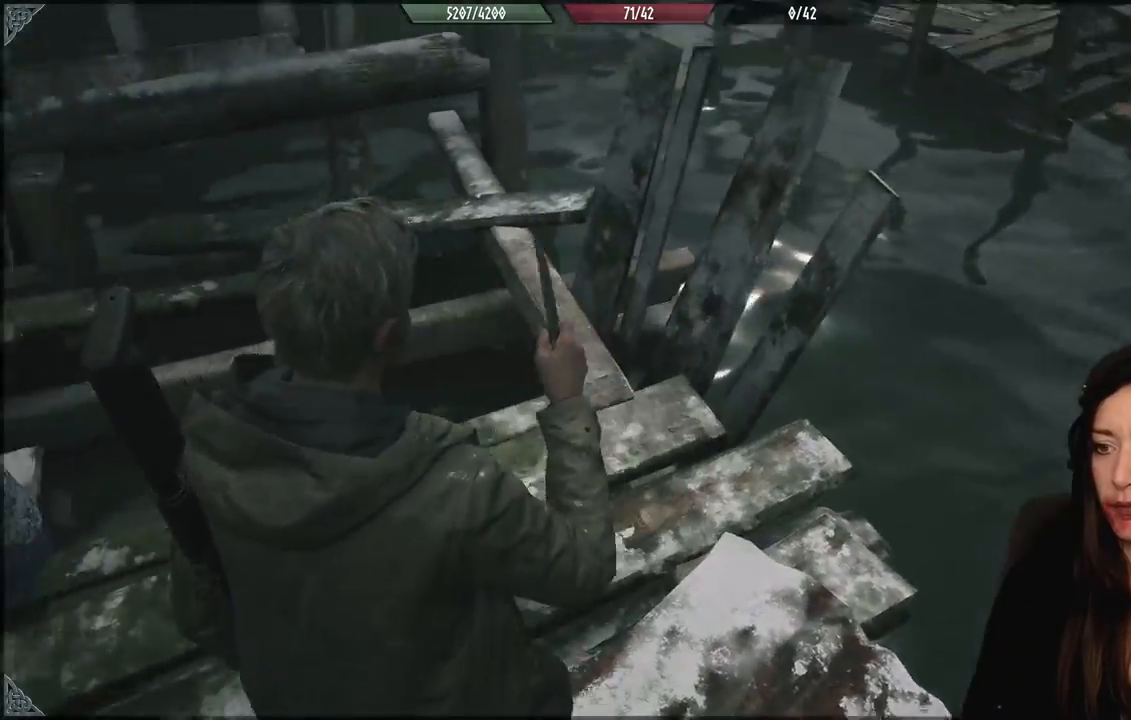
{"buttons": [], "left_stick": "down-left", "right_stick": "left", "events": []}
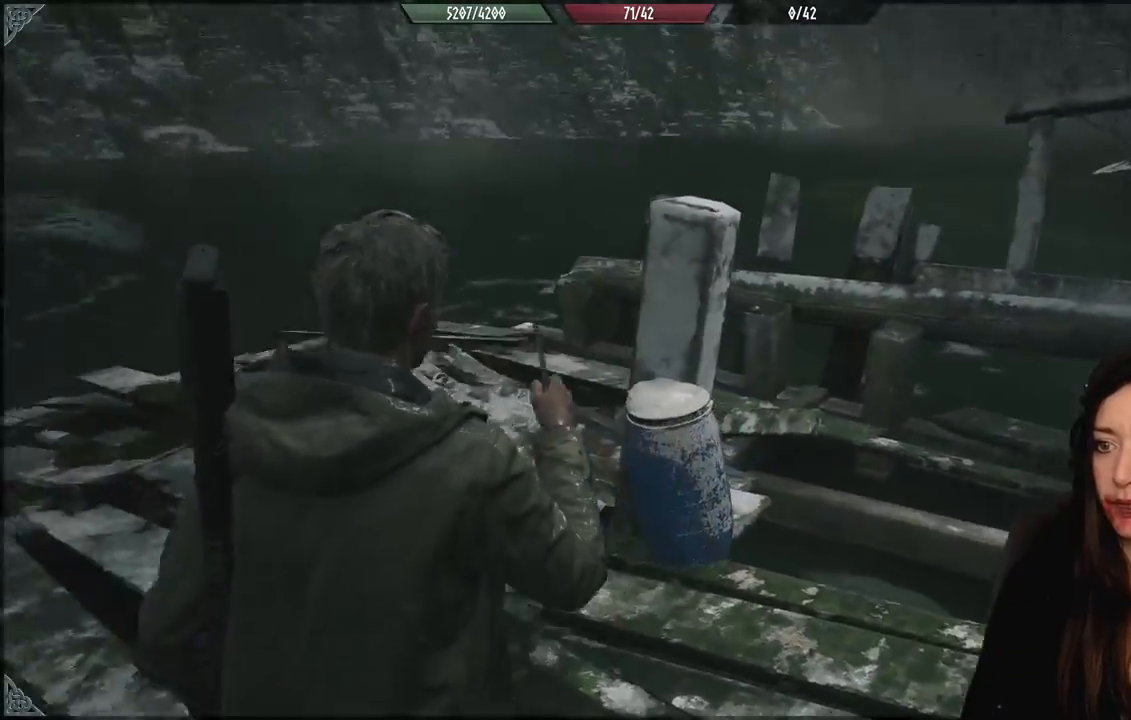
{"buttons": [], "left_stick": "center", "right_stick": "center", "events": [[117, "left_stick", "left"], [350, "left_stick", "center"], [450, "right_stick", "center"]]}
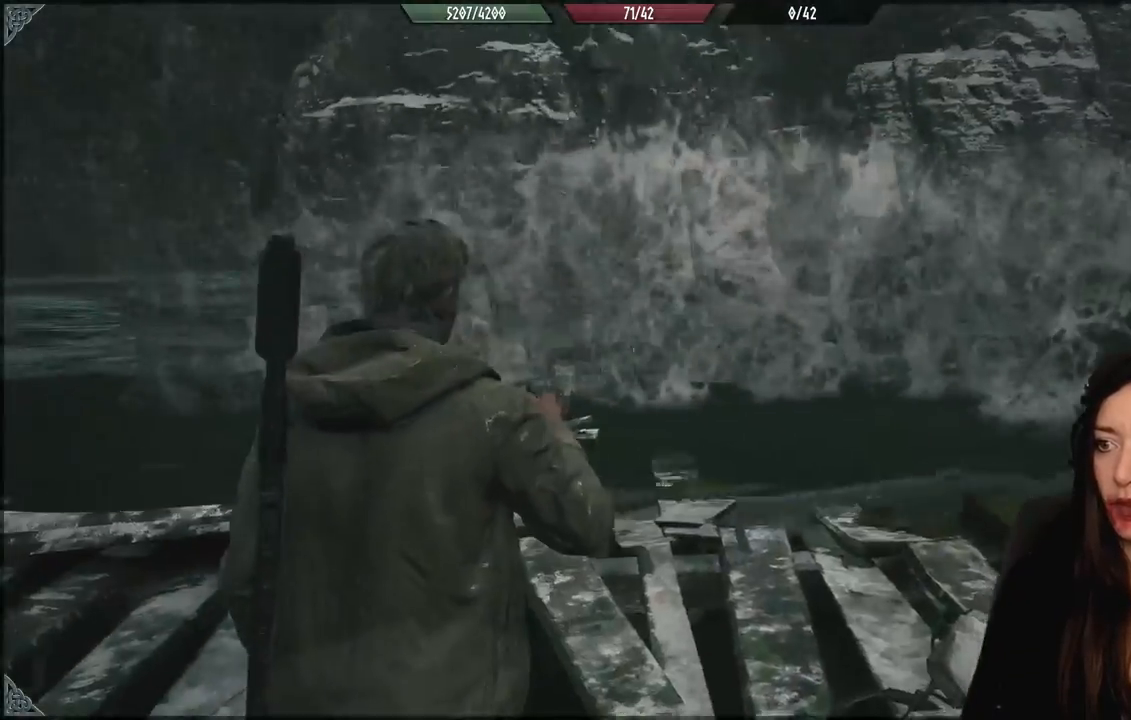
{"buttons": [], "left_stick": "center", "right_stick": "center", "events": []}
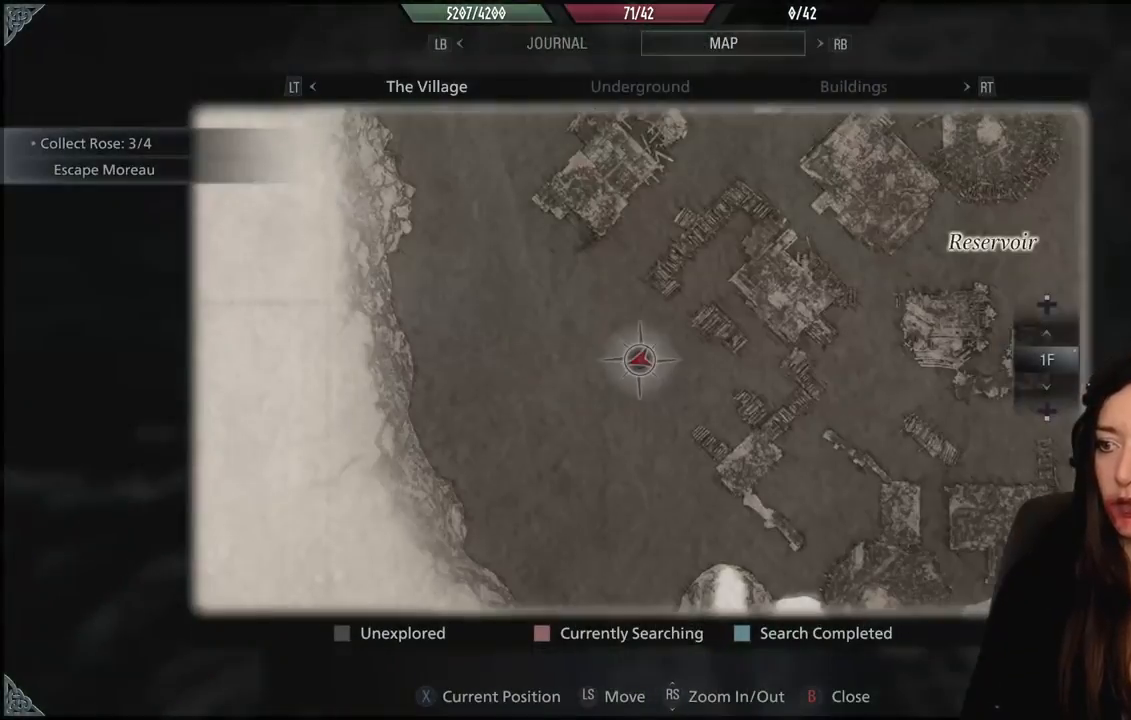
{"buttons": [], "left_stick": "center", "right_stick": "center", "events": []}